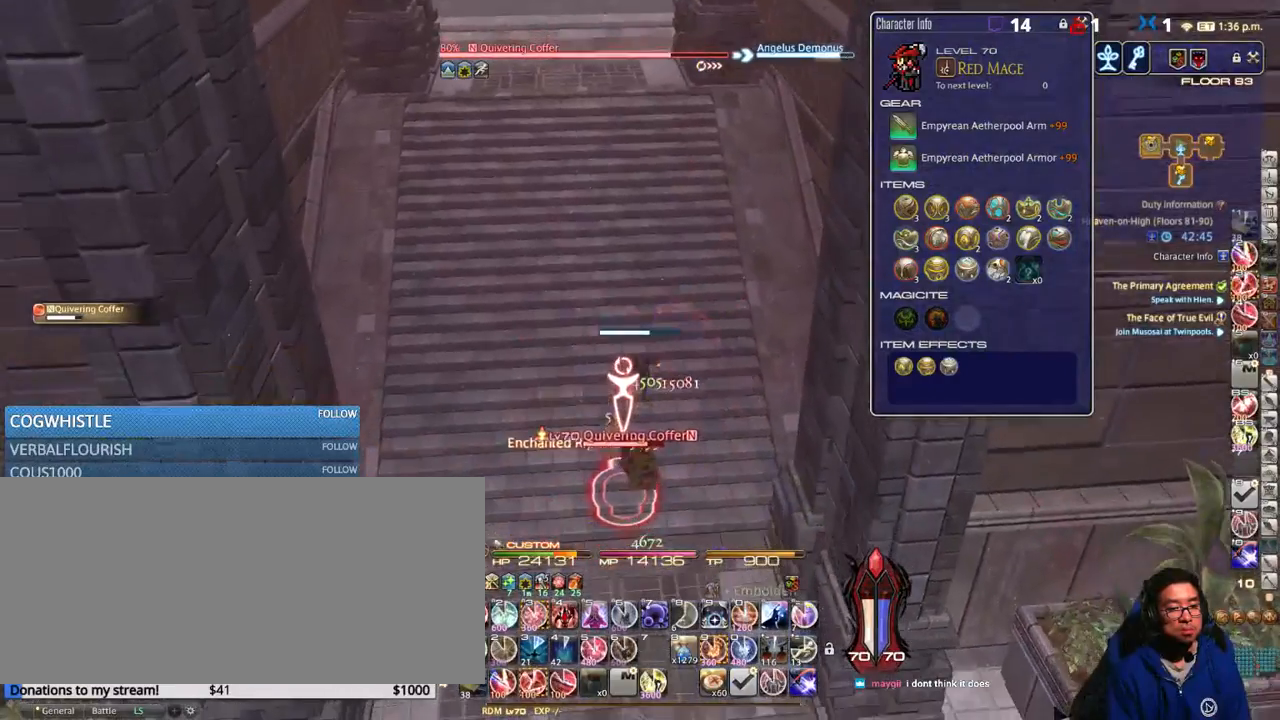
Gameplay with keyboard; each line is a JSON object with the keys held at the frame after it. "events" lists presses ("down") and releases ("up") of ".", "/", "0", "1", "2", "3", "4", "5", "6", "7", "8", "9", "a", "alt_l", "alt_r", "b", "backslash", "backspace", "c", "caps_lock", "comma", "ctrl_l", "ctrl_r", "d", "down", "e", "equals", "escape", "f", "f1", "f10", "f11", "f12", "f2", "f3", "f4", "f5", "f6", "f7", "f8", "f9", "g", "h", "i", "j", "k", "l", "lbracket", "left", "m", "minus", "n", "o", "p", "q", "quote", "r", "rbracket", "return", "right", "s", "semicolon", "shift_l", "shift_r", "space", "super_l", "super_r", "t", "tab", "tilde", "u", "up", "v", "w", "x", "y" and "z" between this image and that frame as [ms after this image, input, new state], when the widget could be followed in between. No other keys are recorded. Mouse input is not recorded.
{"keys": [], "events": [[17, "s", "up"], [134, "3", "down"], [184, "3", "up"], [284, "3", "down"], [400, "3", "up"], [450, "shift_r", "up"]]}
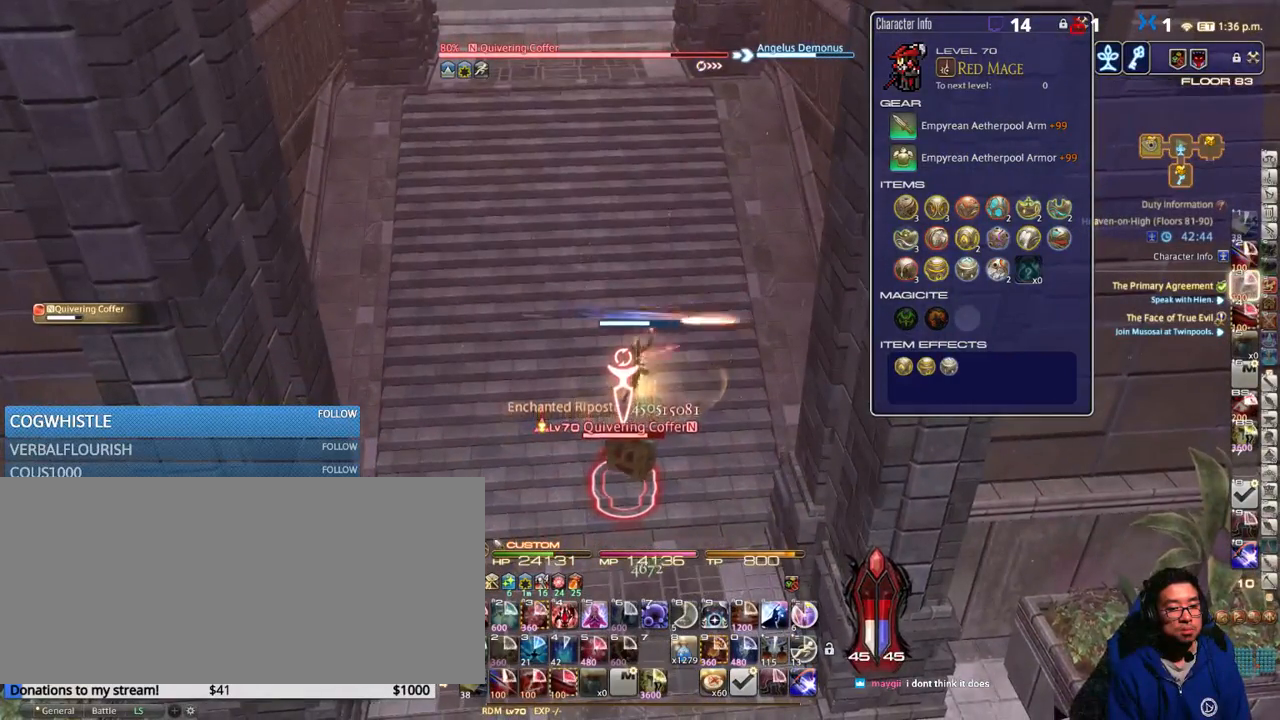
{"keys": ["shift_r"], "events": [[117, "a", "down"], [267, "a", "up"], [400, "shift_r", "down"]]}
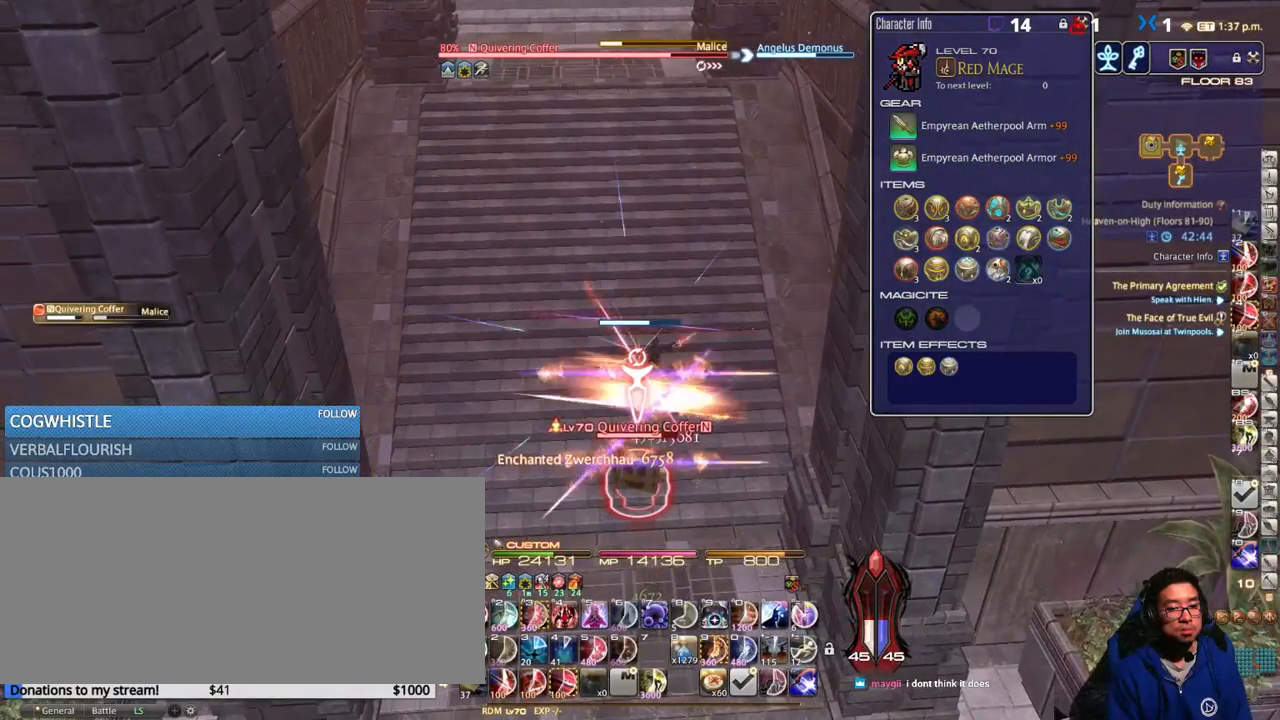
{"keys": ["4", "shift_r"], "events": [[334, "4", "down"], [367, "4", "up"], [467, "4", "down"]]}
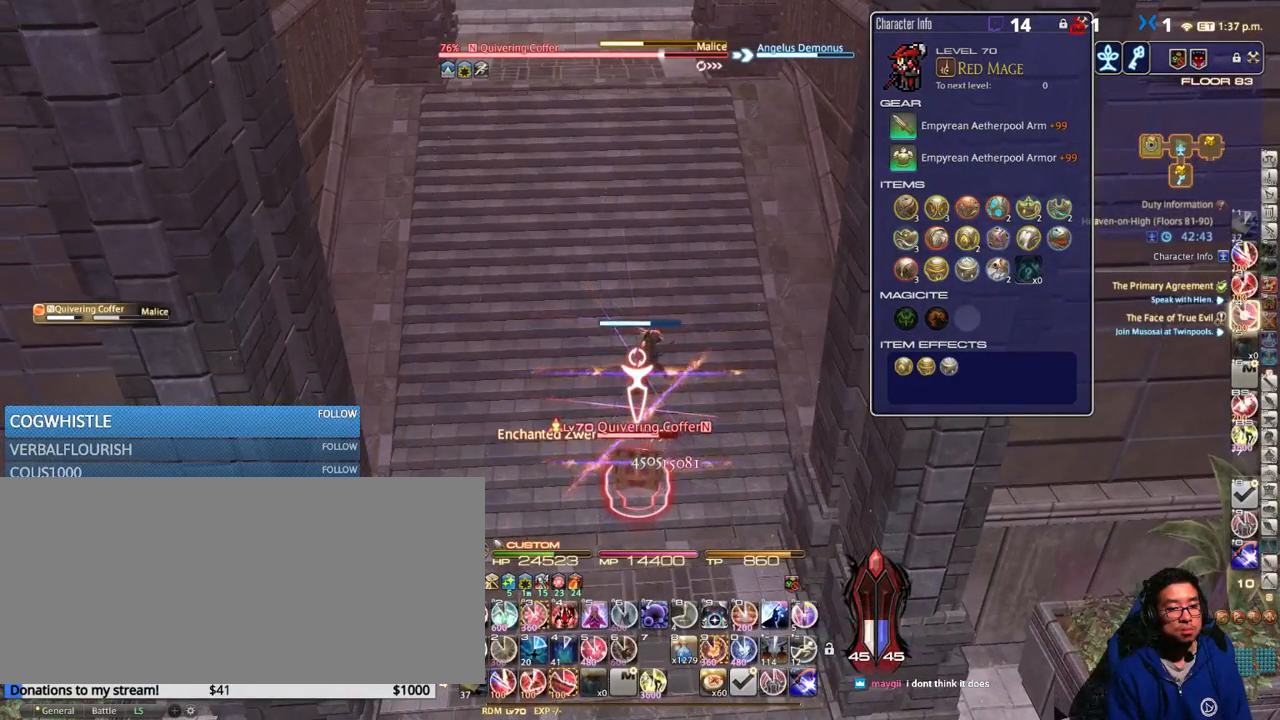
{"keys": ["w"], "events": [[67, "4", "up"], [167, "a", "down"], [200, "shift_r", "up"], [250, "w", "down"], [450, "a", "up"]]}
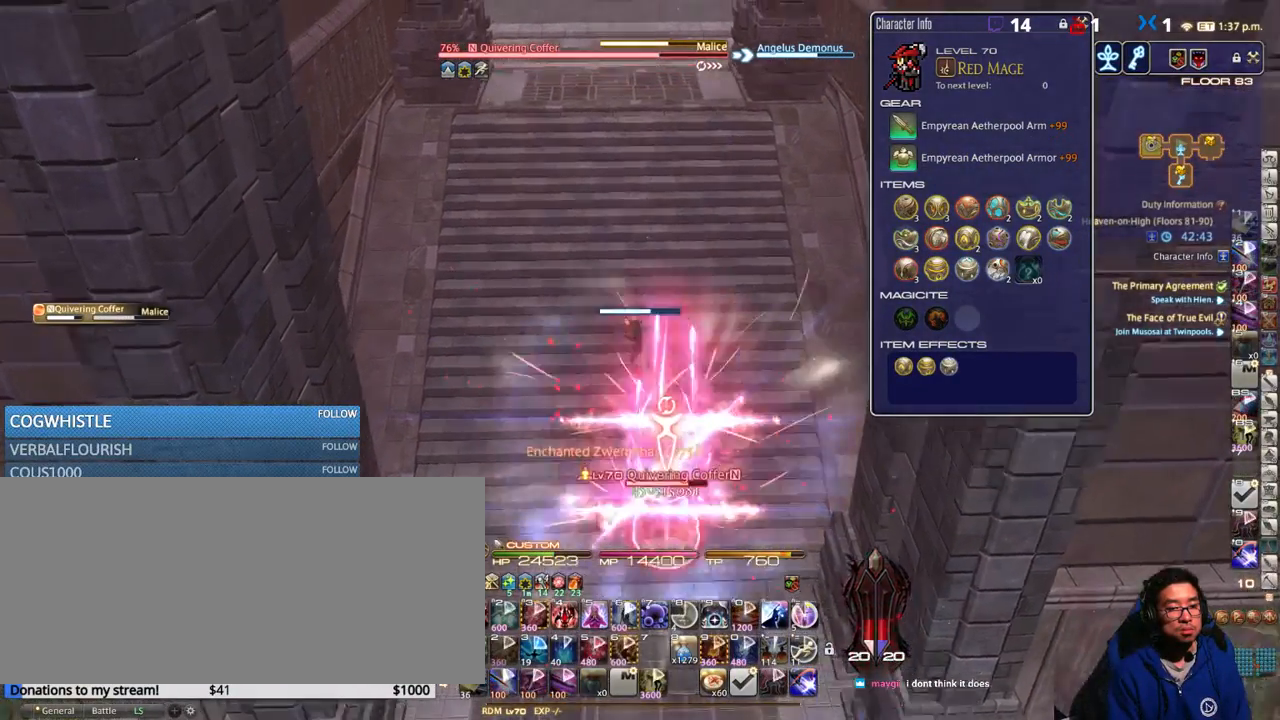
{"keys": ["w"], "events": [[267, "a", "down"], [417, "a", "up"]]}
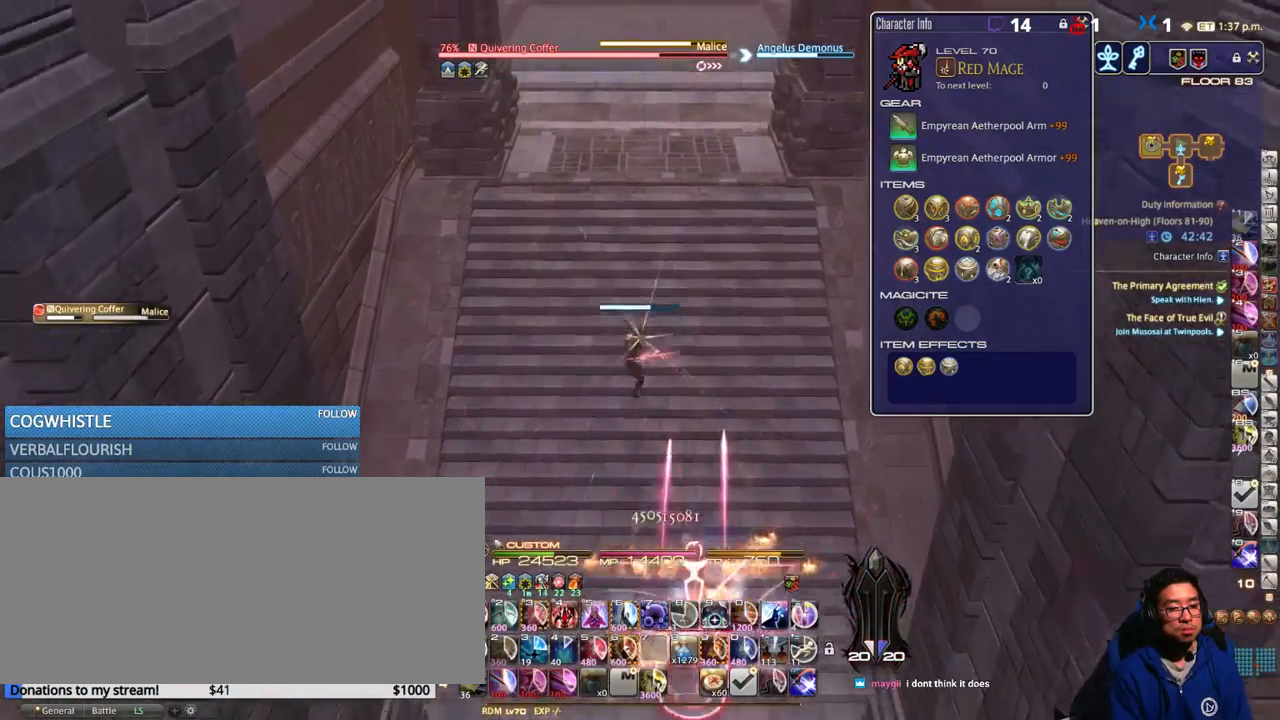
{"keys": ["w"], "events": [[350, "5", "down"], [400, "5", "up"]]}
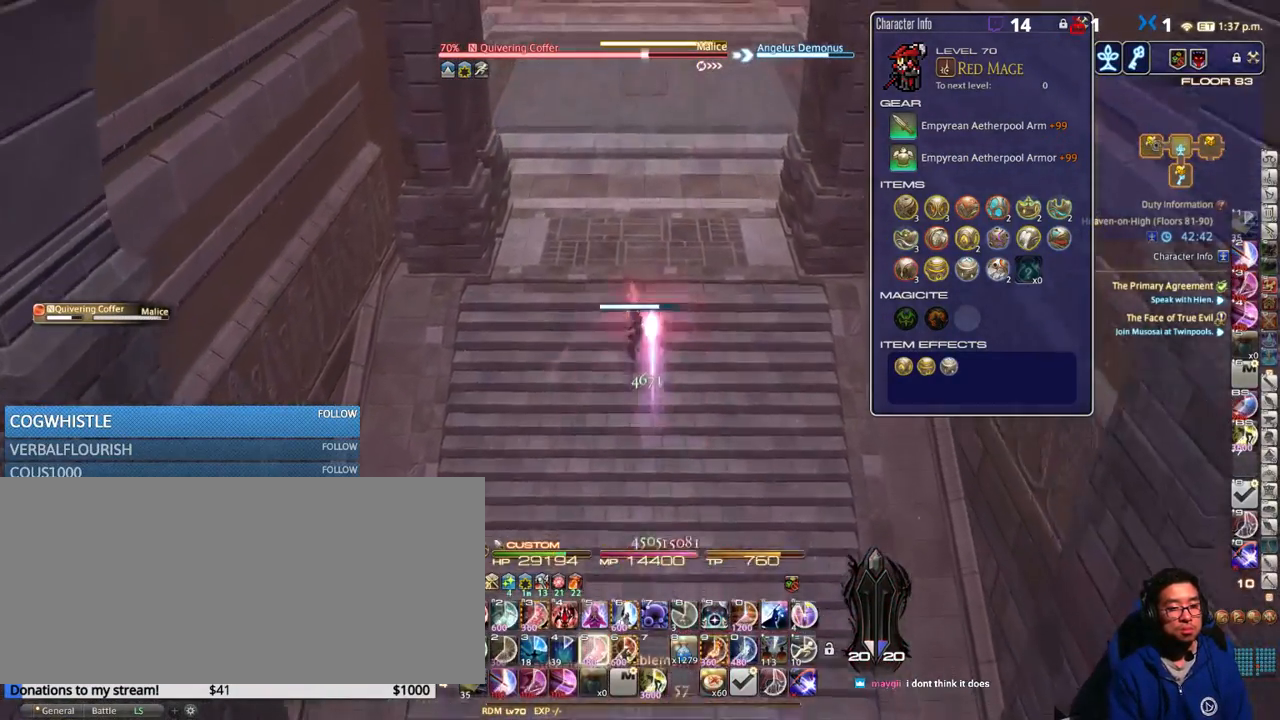
{"keys": ["6", "w"], "events": [[350, "6", "down"], [384, "6", "up"], [500, "6", "down"]]}
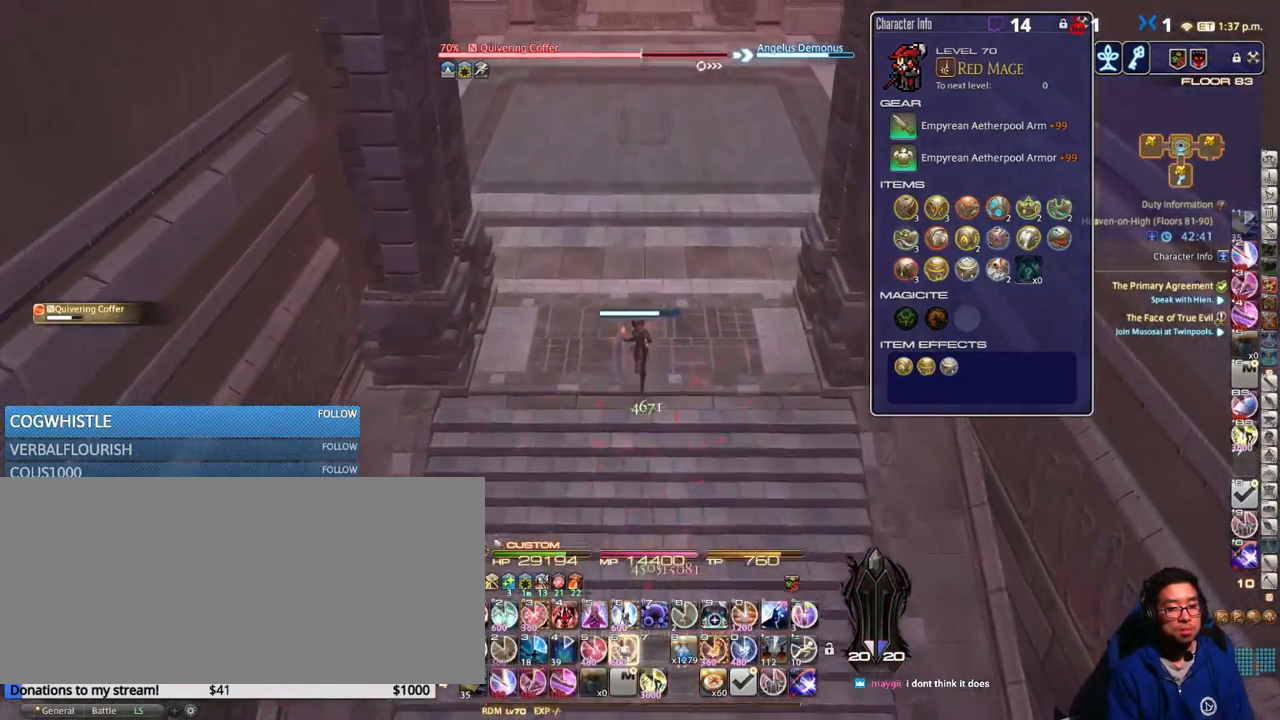
{"keys": ["6", "w"], "events": [[34, "6", "up"], [84, "6", "down"], [167, "6", "up"], [234, "6", "down"], [284, "6", "up"], [334, "6", "down"], [400, "6", "up"], [450, "6", "down"]]}
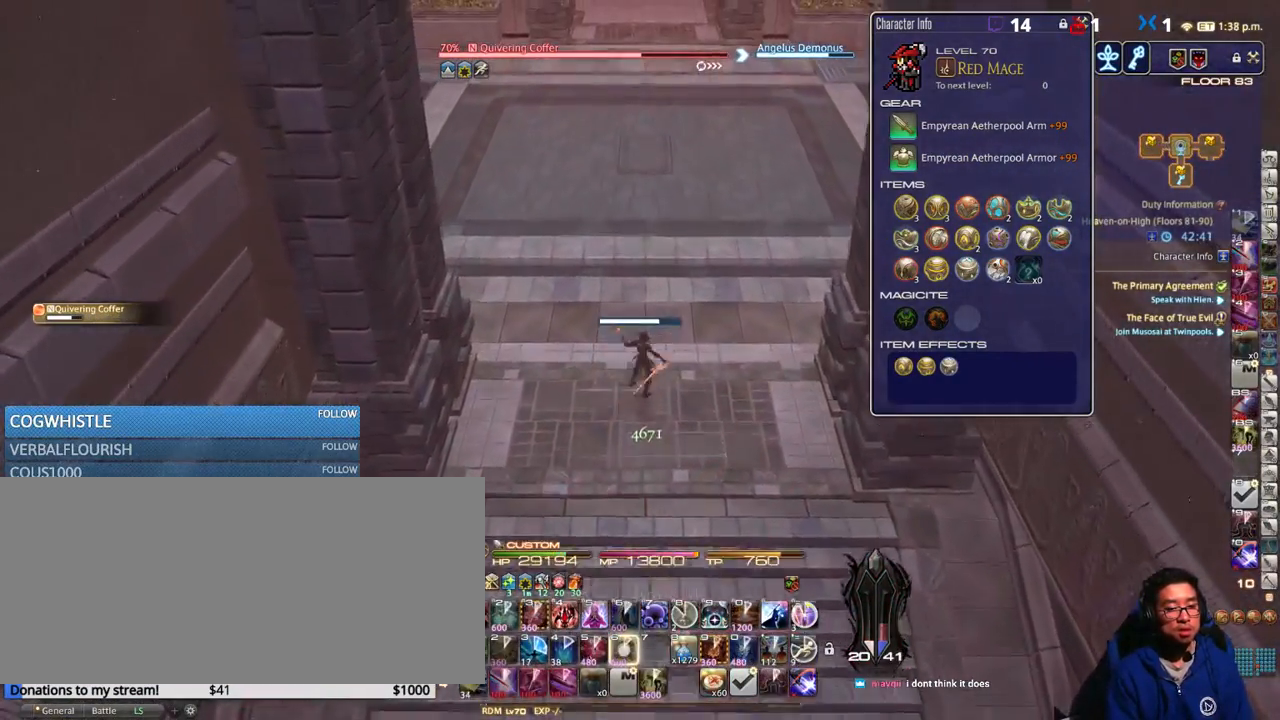
{"keys": ["w"], "events": [[17, "6", "up"]]}
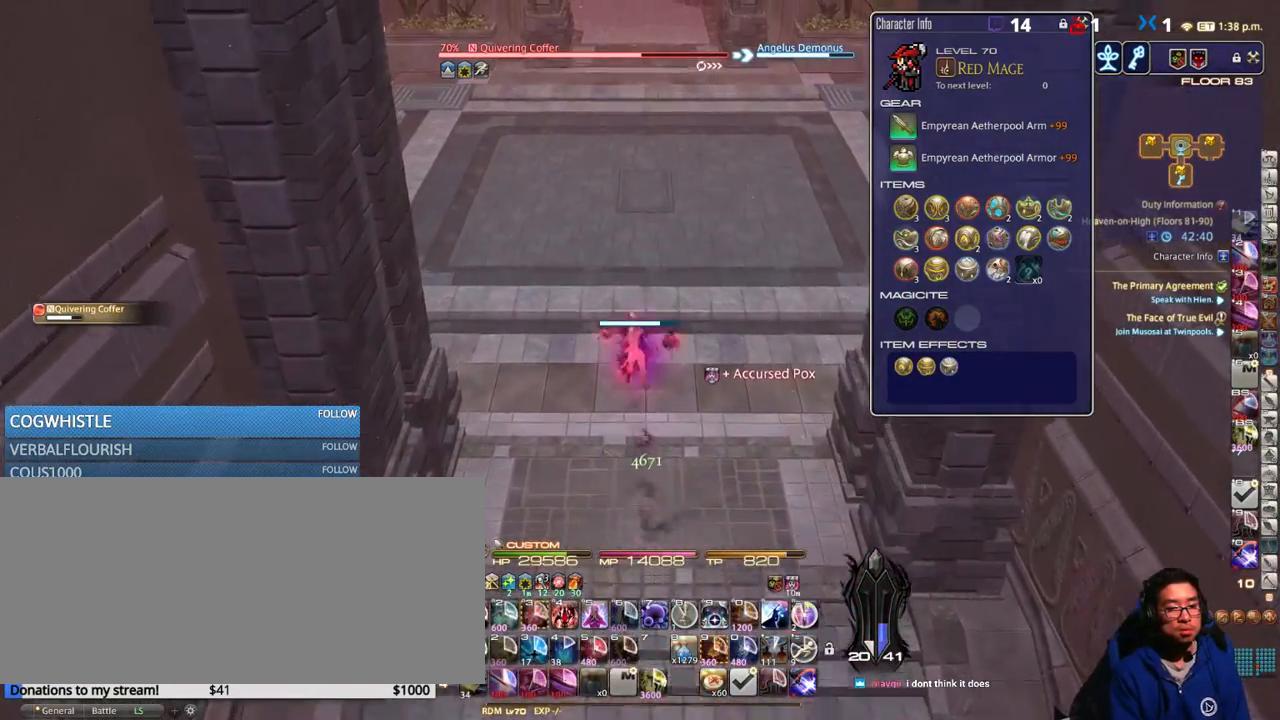
{"keys": ["w"], "events": []}
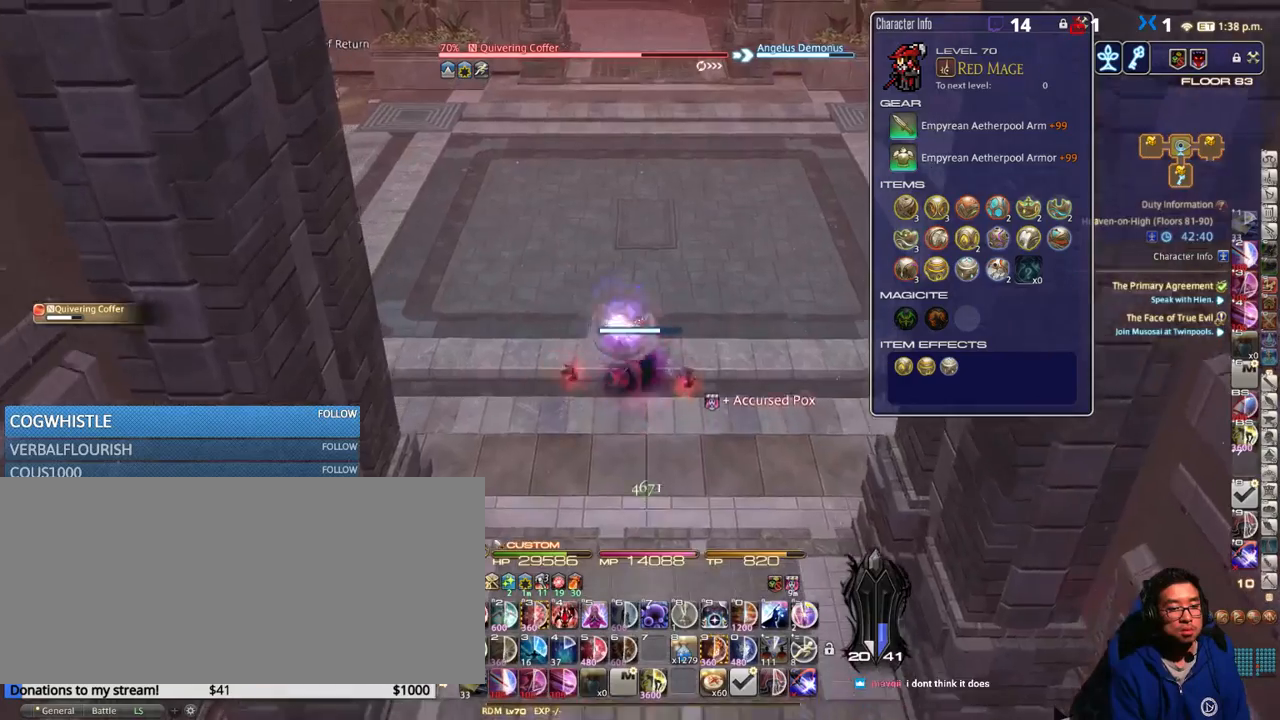
{"keys": ["8", "alt_r", "w"], "events": [[100, "alt_r", "down"], [167, "8", "down"], [250, "8", "up"], [334, "8", "down"], [384, "8", "up"], [467, "8", "down"]]}
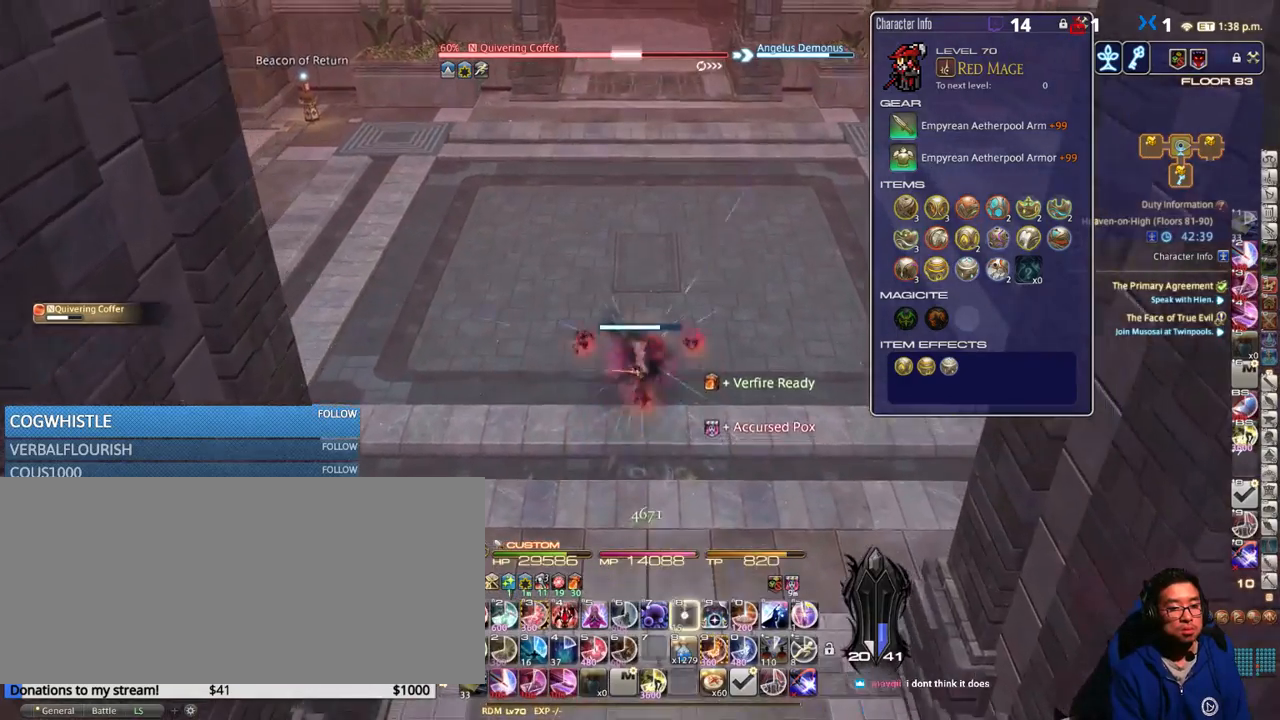
{"keys": ["w"], "events": [[84, "8", "up"], [117, "8", "down"], [184, "8", "up"], [267, "8", "down"], [350, "8", "up"], [400, "alt_r", "up"]]}
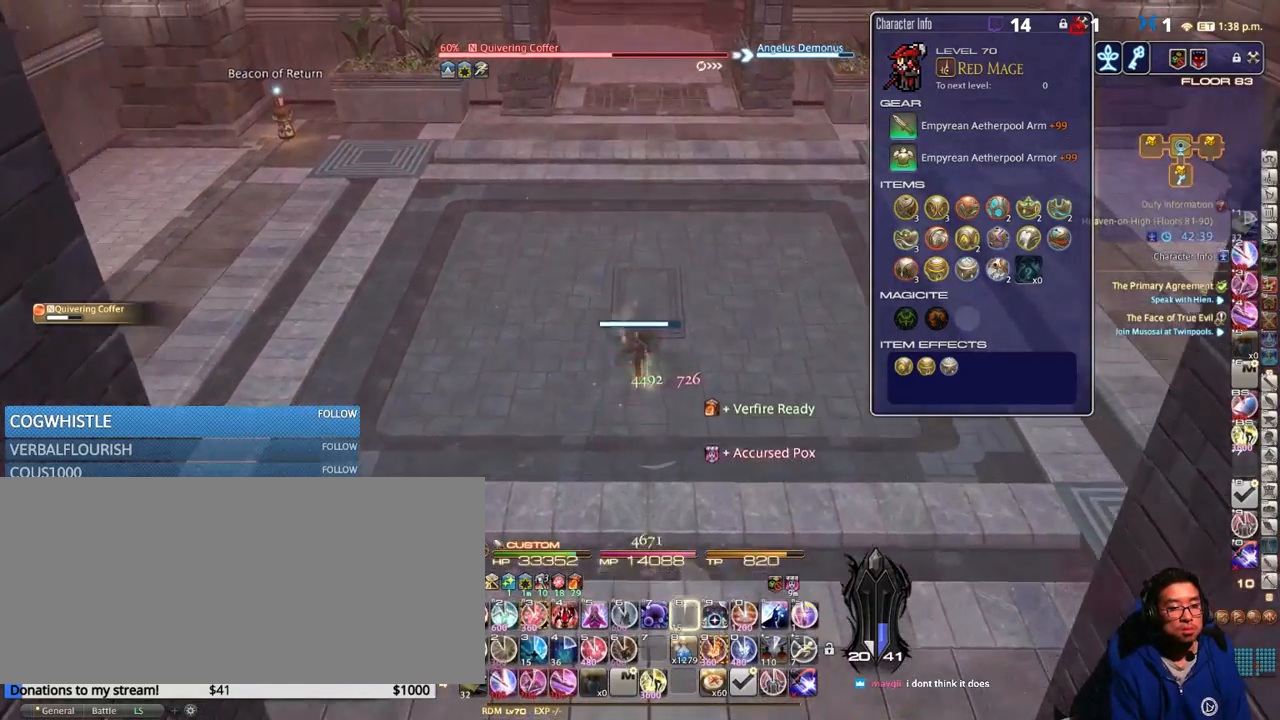
{"keys": ["a", "w"], "events": [[134, "rbracket", "down"], [284, "a", "down"], [284, "rbracket", "up"]]}
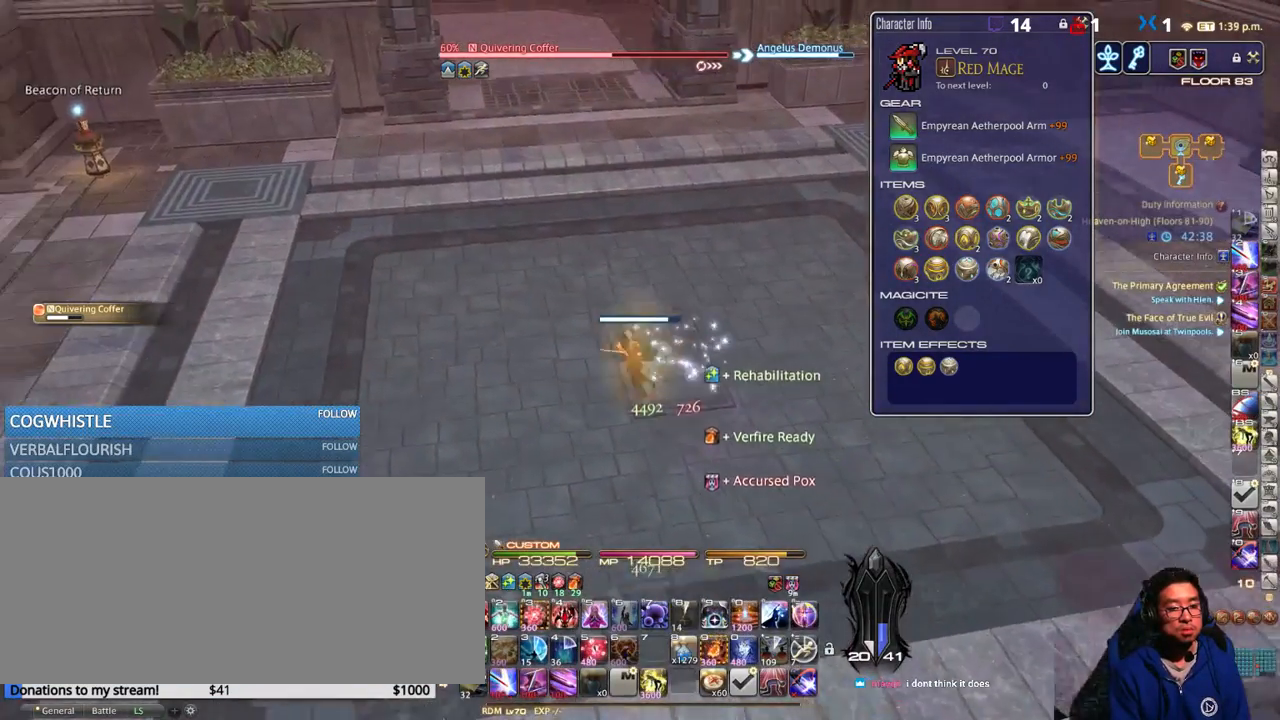
{"keys": [], "events": [[67, "9", "down"], [67, "a", "up"], [117, "w", "up"], [150, "9", "up"], [200, "9", "down"], [284, "9", "up"], [350, "9", "down"], [434, "9", "up"]]}
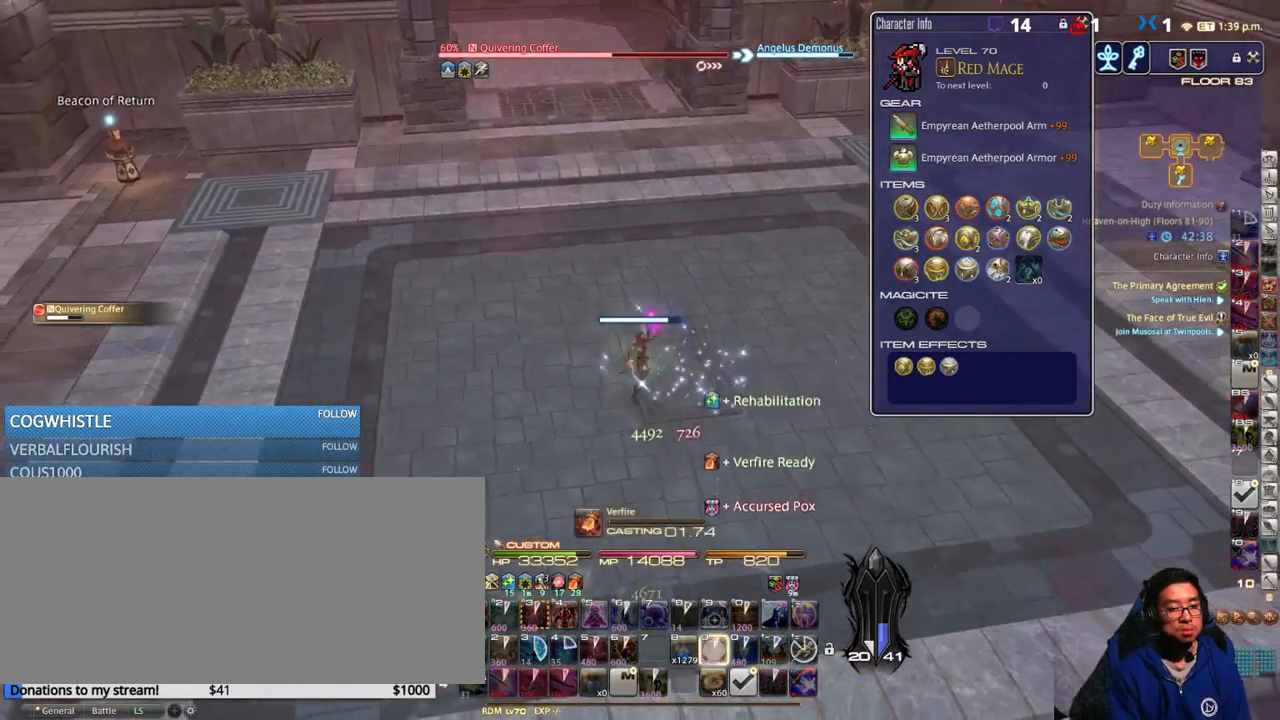
{"keys": ["rbracket"], "events": [[117, "rbracket", "down"]]}
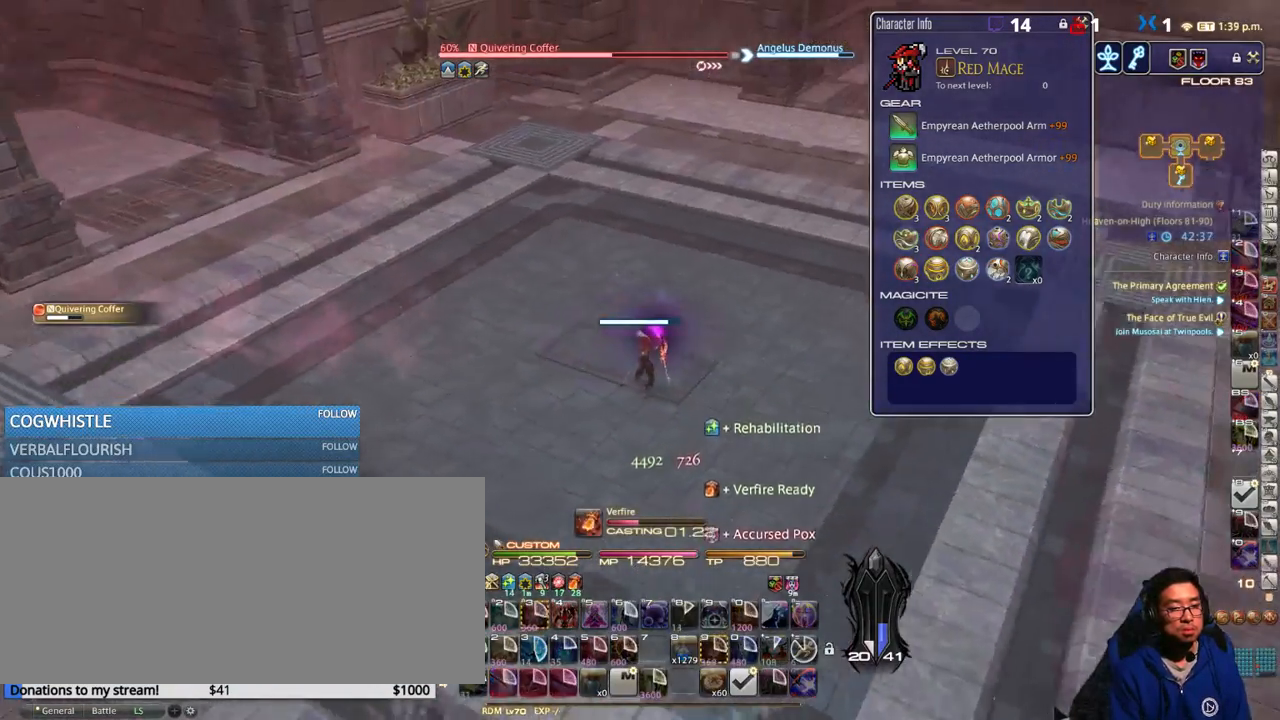
{"keys": ["rbracket"], "events": []}
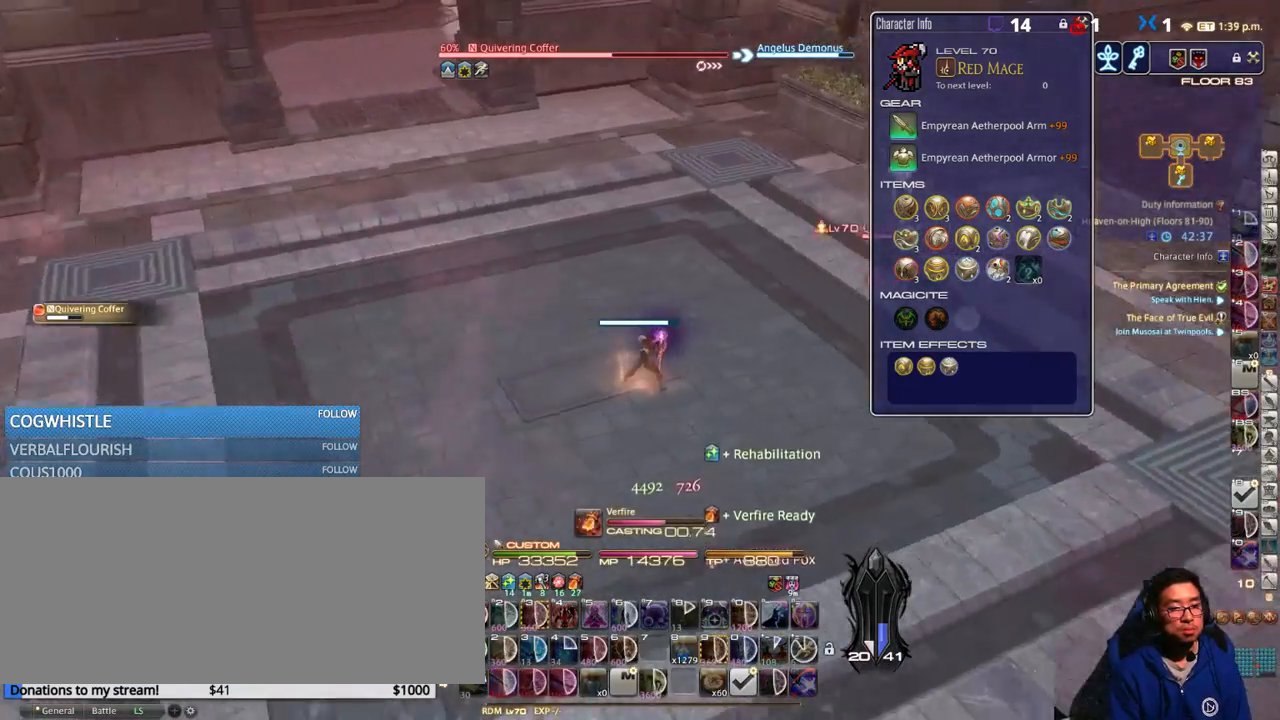
{"keys": ["s"], "events": [[334, "s", "down"], [434, "rbracket", "up"]]}
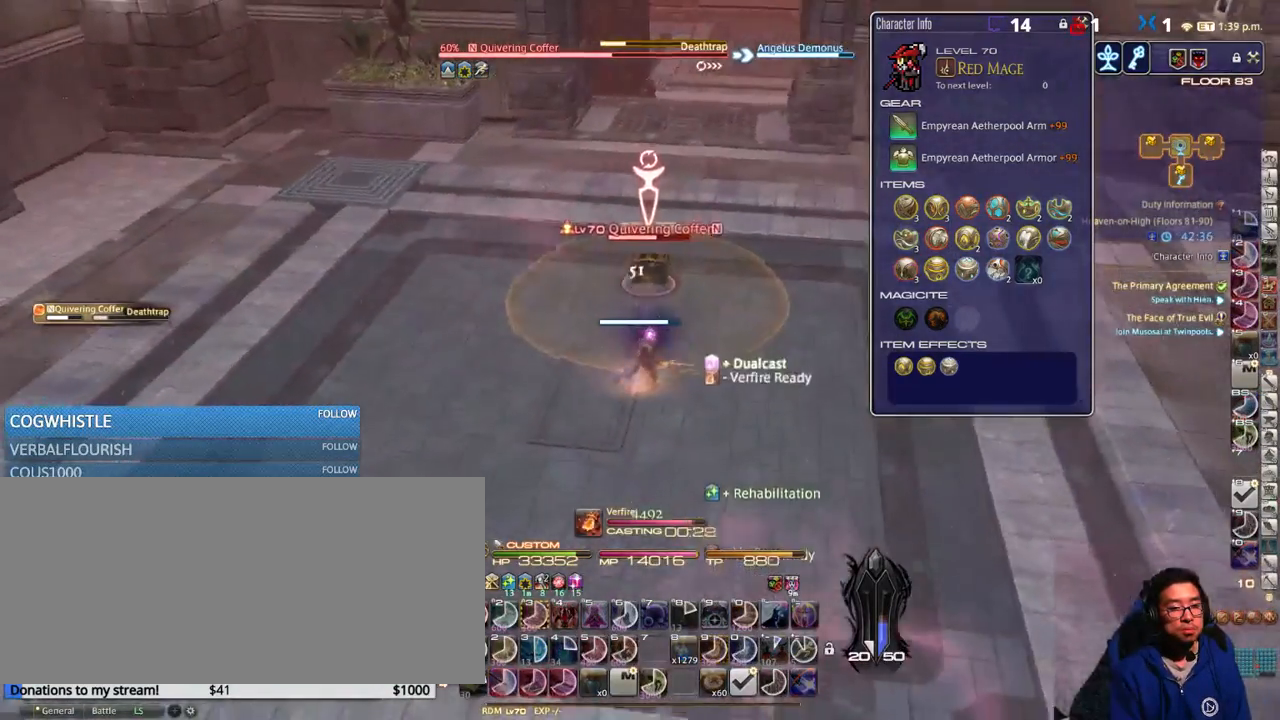
{"keys": ["s"], "events": [[17, "rbracket", "down"], [150, "rbracket", "up"]]}
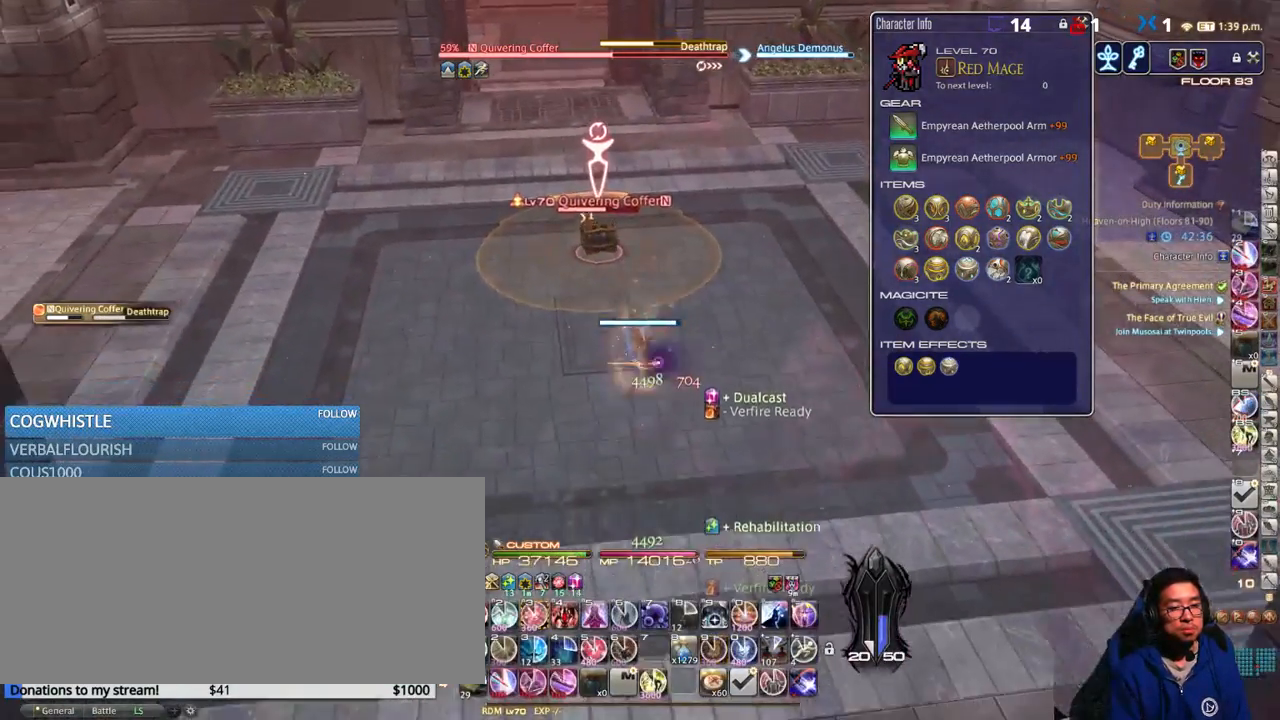
{"keys": ["s"], "events": [[117, "1", "down"], [184, "1", "up"], [234, "1", "down"], [300, "1", "up"], [367, "1", "down"], [450, "1", "up"]]}
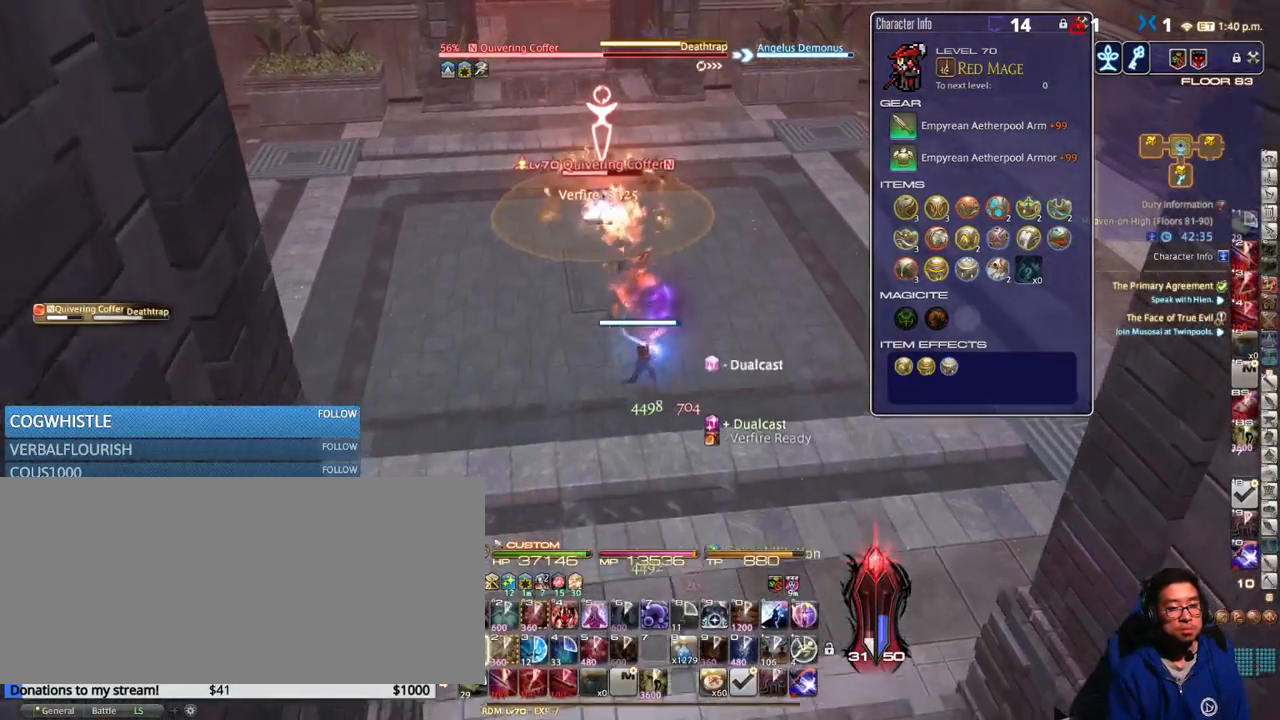
{"keys": ["d", "s"], "events": [[267, "a", "down"], [368, "a", "up"], [418, "d", "down"]]}
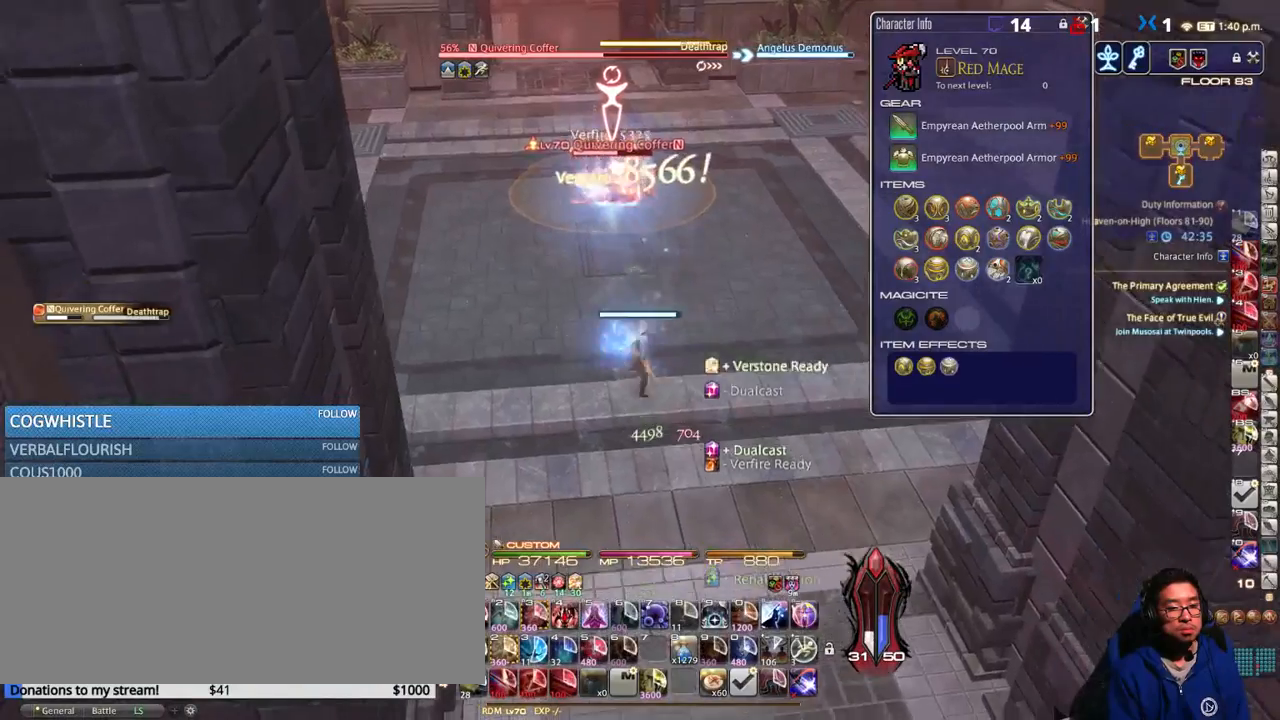
{"keys": ["alt_r", "s"], "events": [[267, "d", "up"], [367, "alt_r", "down"], [450, "4", "down"], [484, "4", "up"]]}
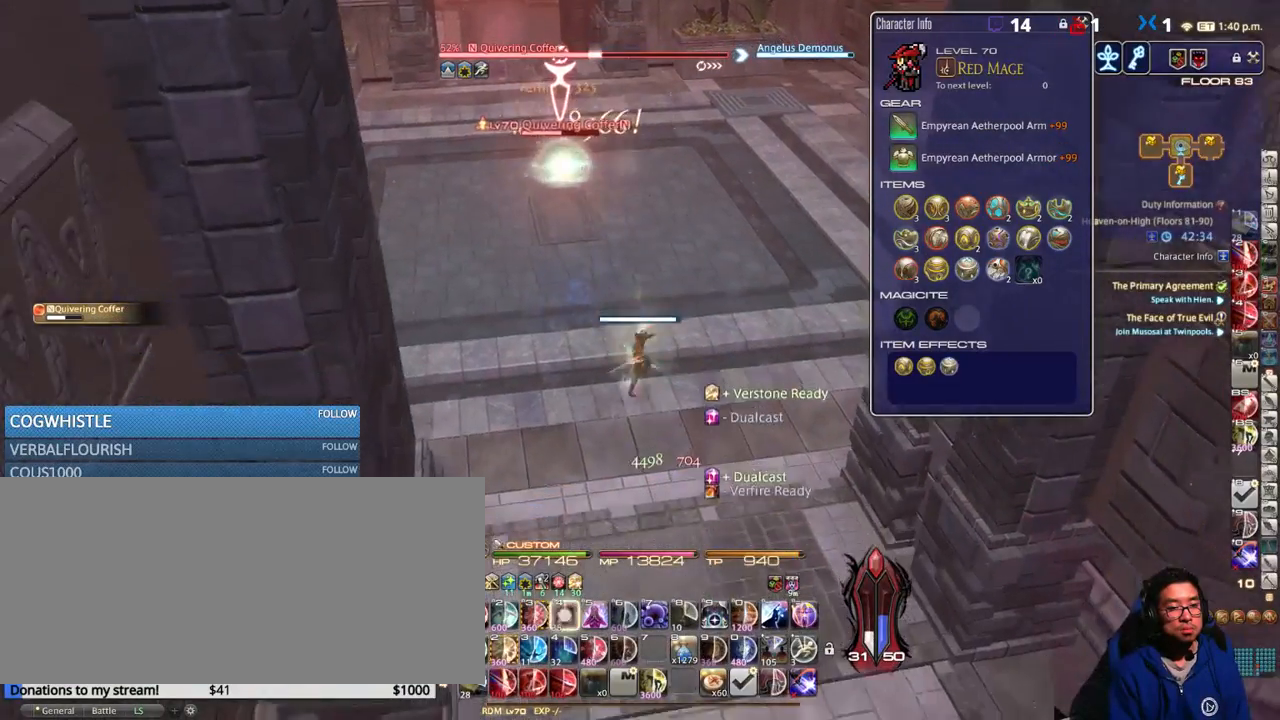
{"keys": ["alt_r"], "events": [[34, "alt_r", "up"], [284, "s", "up"], [500, "alt_r", "down"]]}
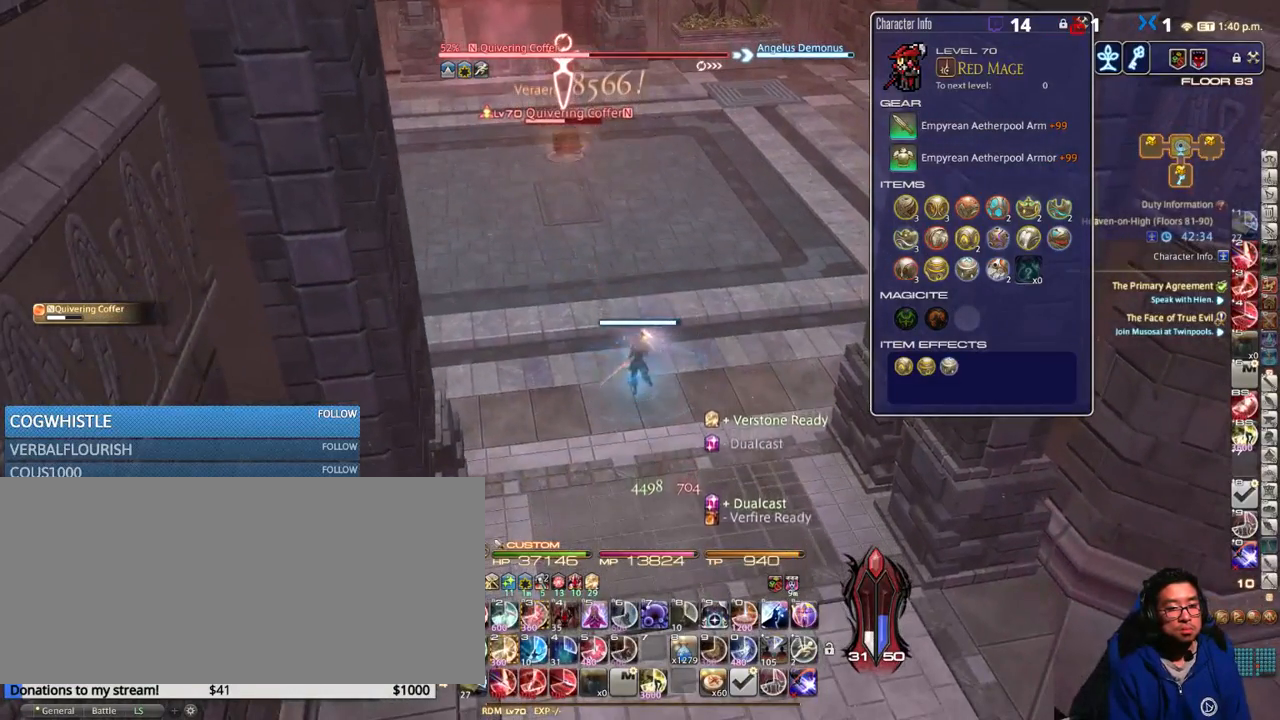
{"keys": ["alt_r"], "events": [[84, "3", "down"], [184, "3", "up"], [250, "3", "down"], [334, "3", "up"], [417, "3", "down"], [484, "3", "up"]]}
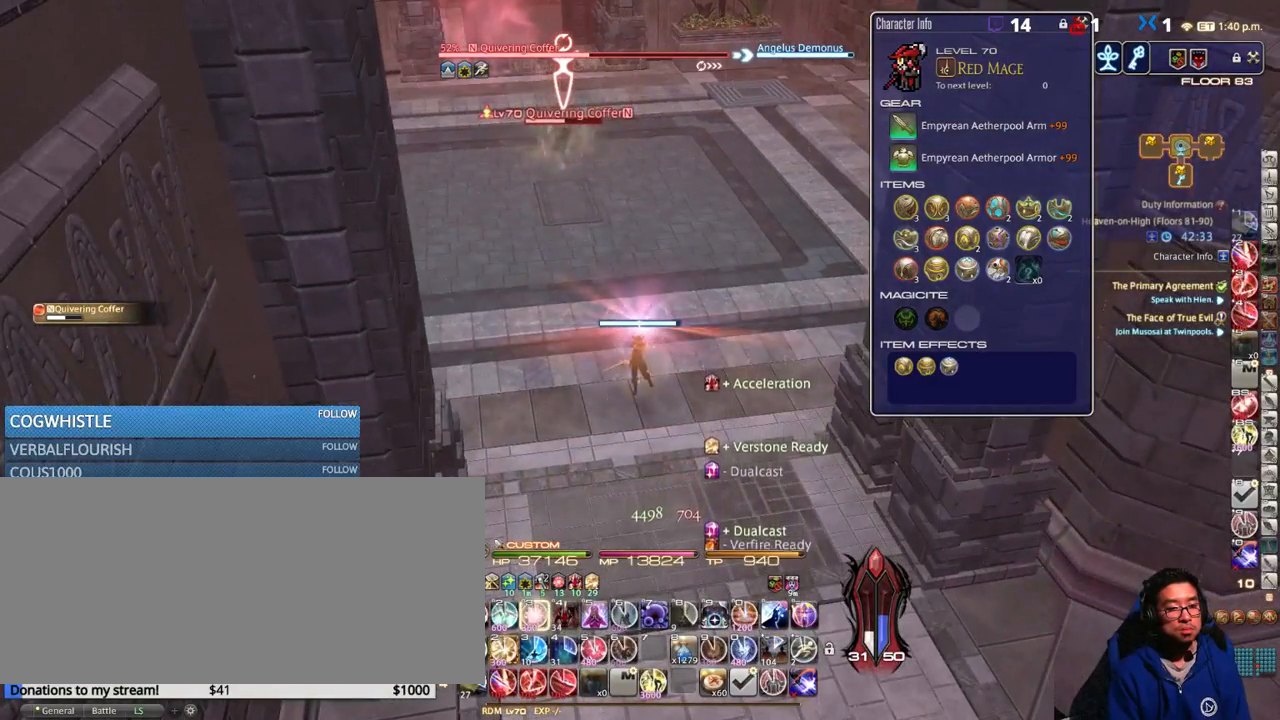
{"keys": [], "events": [[67, "3", "down"], [150, "3", "up"], [150, "alt_r", "up"], [250, "rbracket", "down"], [350, "rbracket", "up"]]}
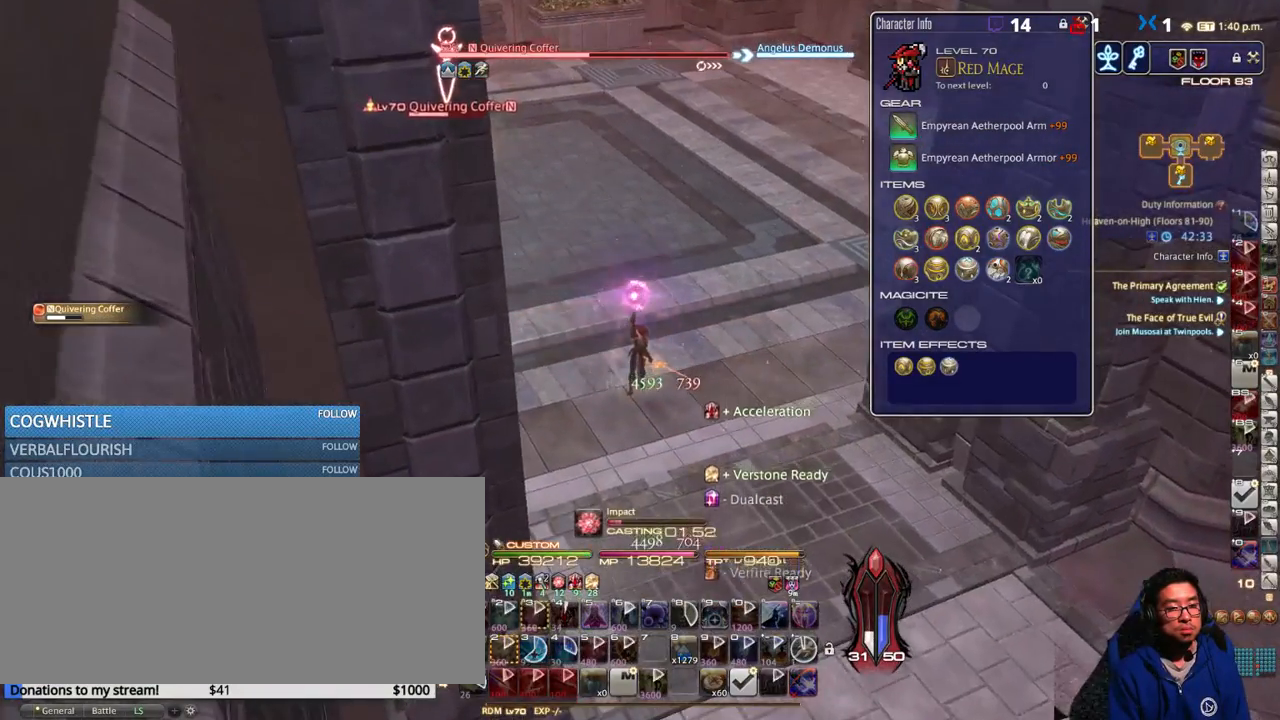
{"keys": ["rbracket"], "events": [[167, "rbracket", "down"], [300, "rbracket", "up"], [384, "rbracket", "down"]]}
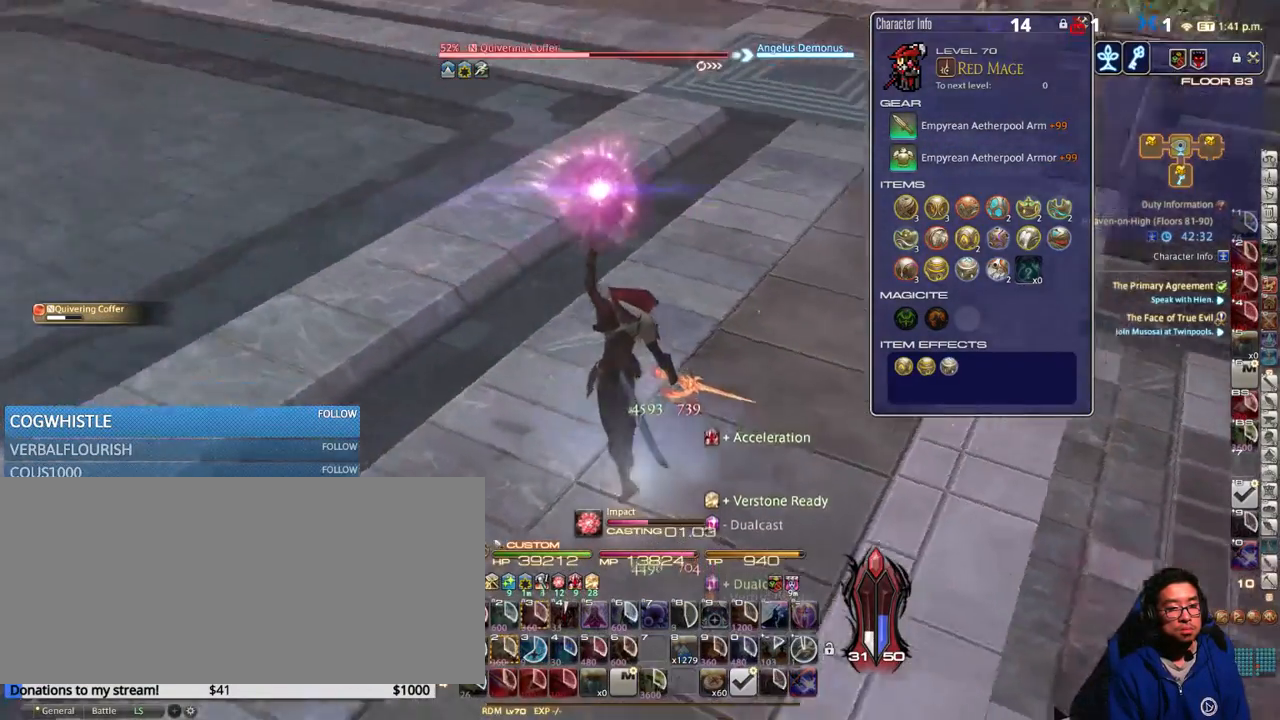
{"keys": [], "events": [[184, "rbracket", "up"], [267, "rbracket", "down"], [334, "rbracket", "up"], [417, "rbracket", "down"], [500, "rbracket", "up"]]}
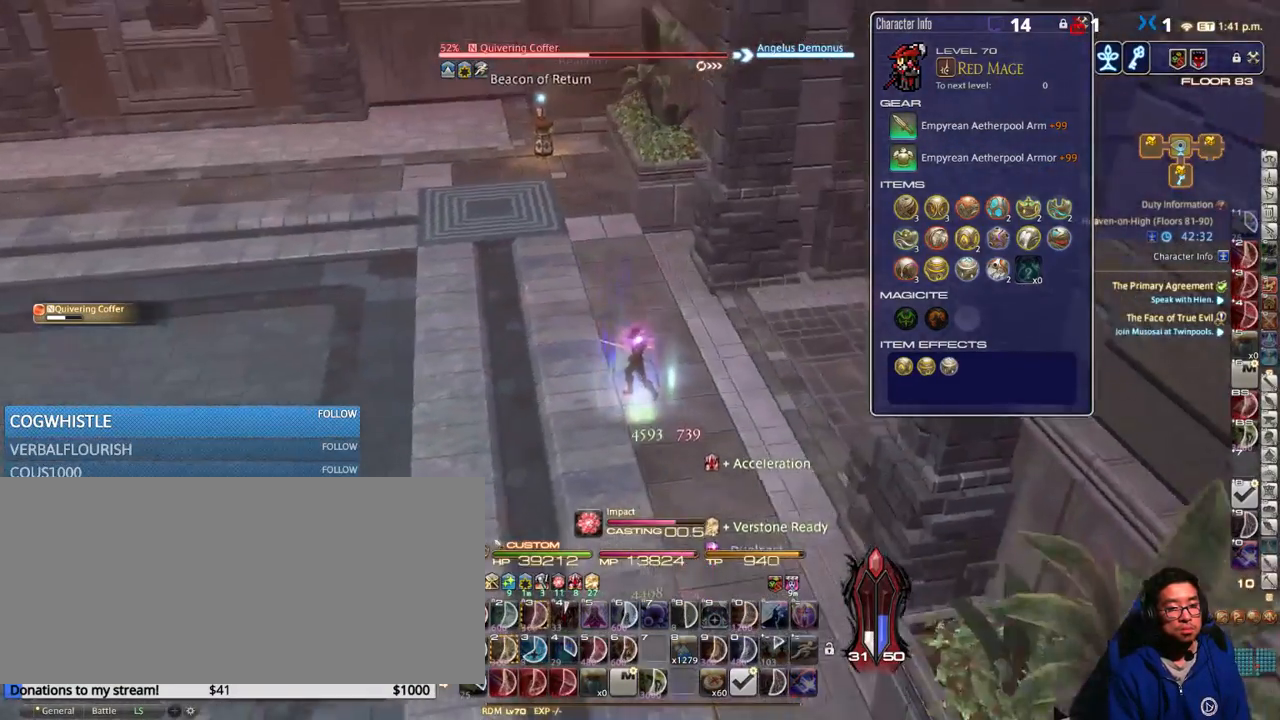
{"keys": ["w"], "events": [[300, "w", "down"]]}
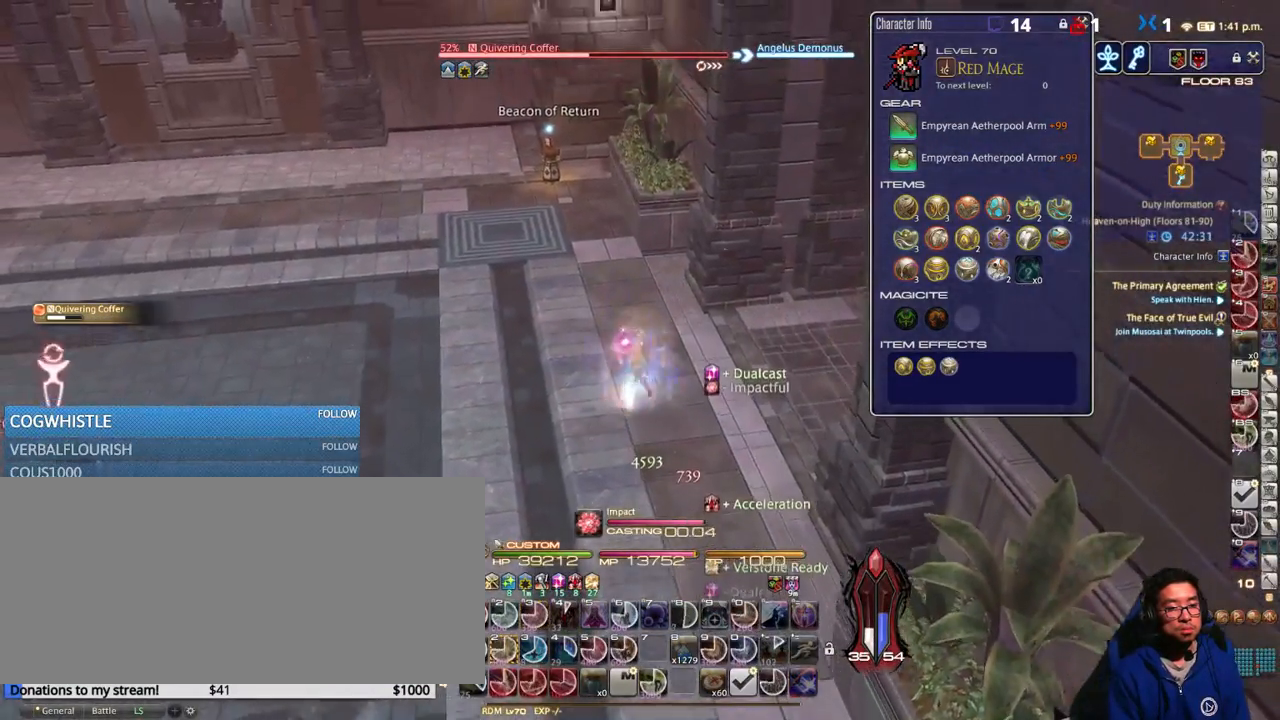
{"keys": ["w"], "events": []}
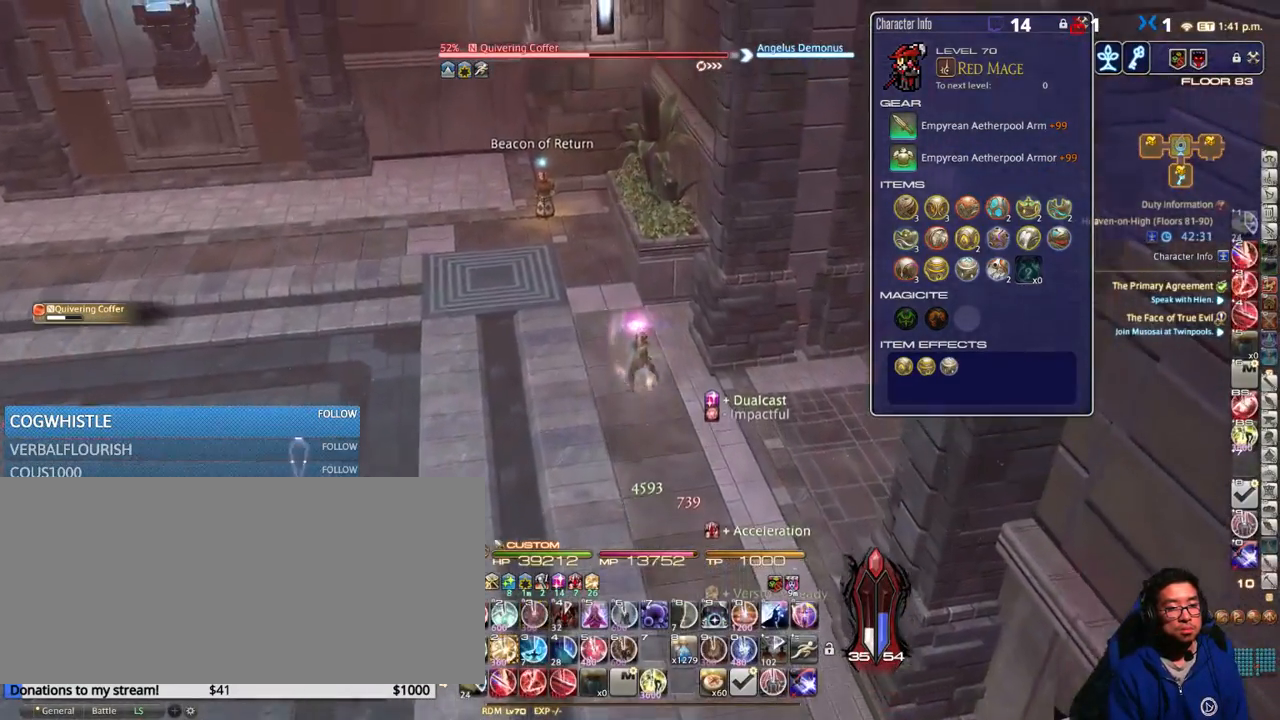
{"keys": ["a", "alt_r"], "events": [[150, "a", "down"], [217, "rbracket", "down"], [284, "space", "down"], [400, "space", "up"], [450, "rbracket", "up"], [450, "w", "up"], [467, "alt_r", "down"]]}
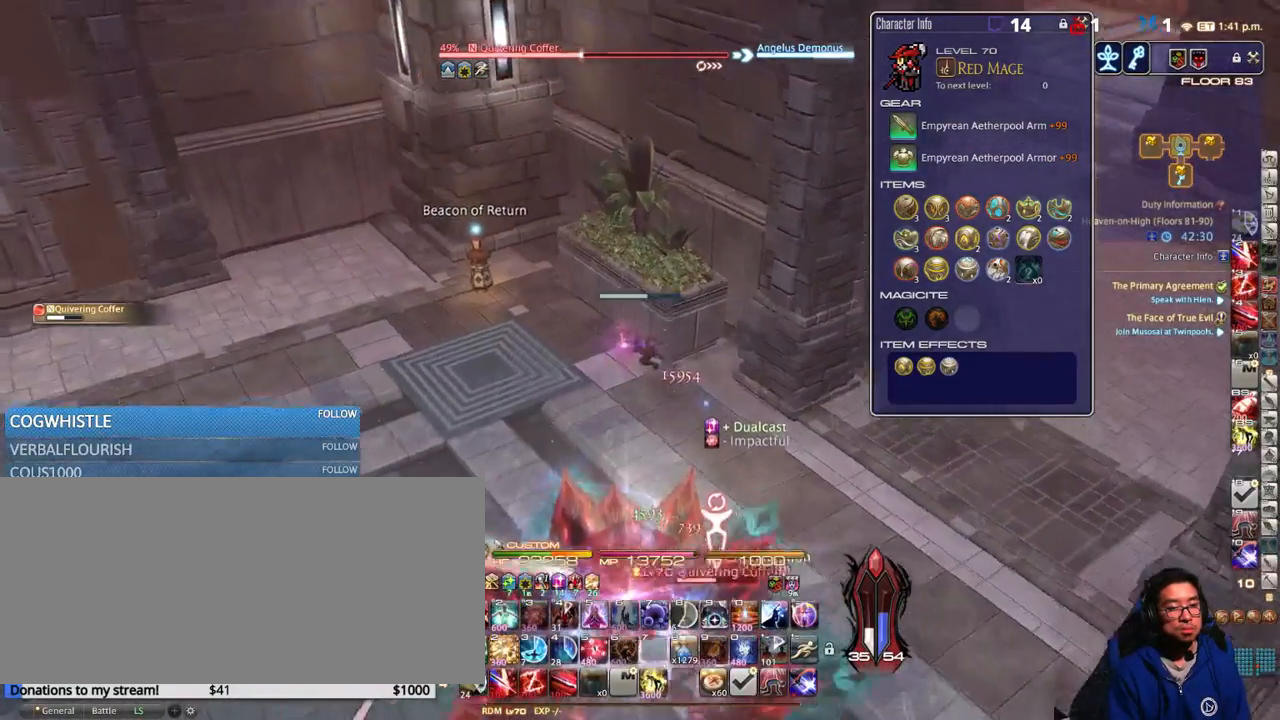
{"keys": ["a"], "events": [[84, "2", "down"], [117, "alt_r", "up"], [184, "2", "up"], [234, "rbracket", "down"], [300, "rbracket", "up"], [384, "rbracket", "down"], [484, "rbracket", "up"]]}
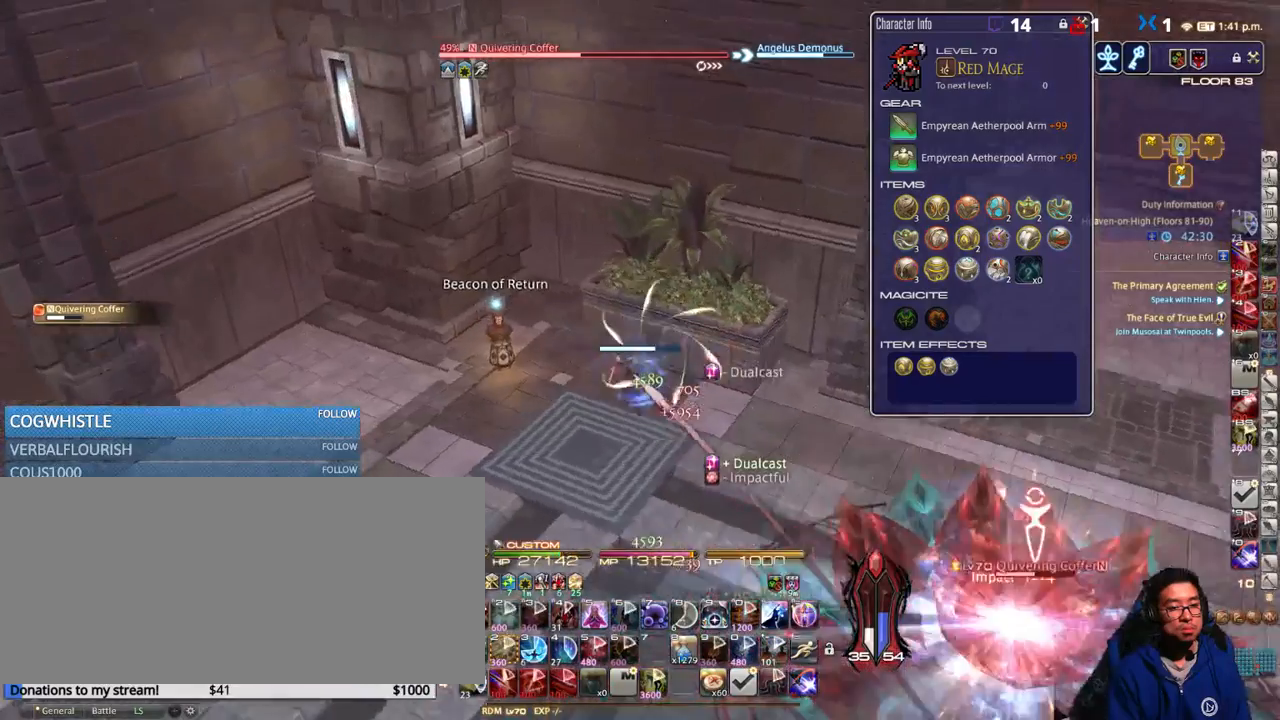
{"keys": ["a", "s"], "events": [[34, "rbracket", "down"], [117, "s", "down"], [217, "rbracket", "up"], [367, "rbracket", "down"], [450, "rbracket", "up"]]}